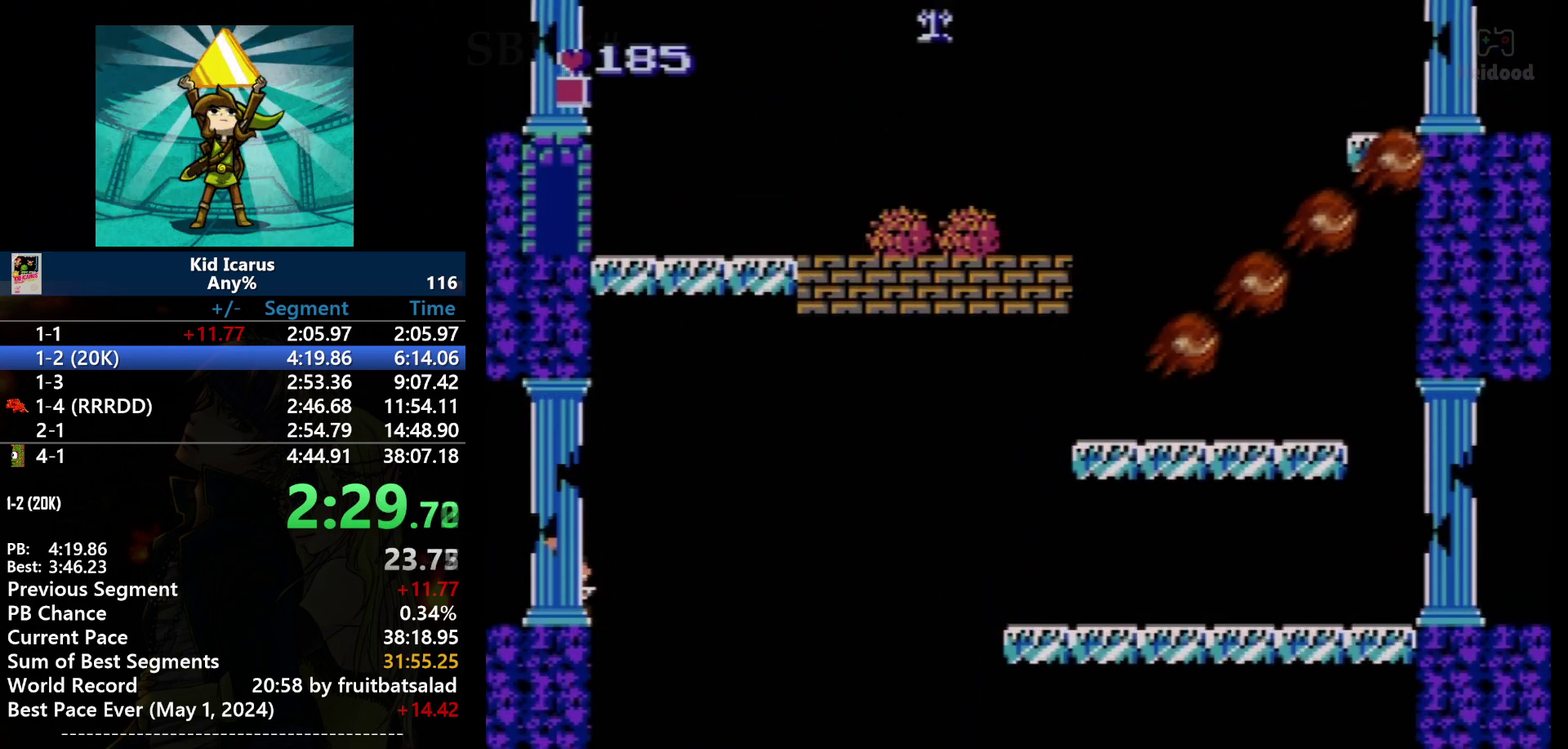
Gameplay with a controller (Nintendo layout); each line is a JSON object with the inputs held at the frame after it. "events" lists button and stick changes between this image and that frame as [ms after this image, input, new state], when the widget could be followed in between. Not read: L3 R3.
{"buttons": ["DPAD_UP"], "events": []}
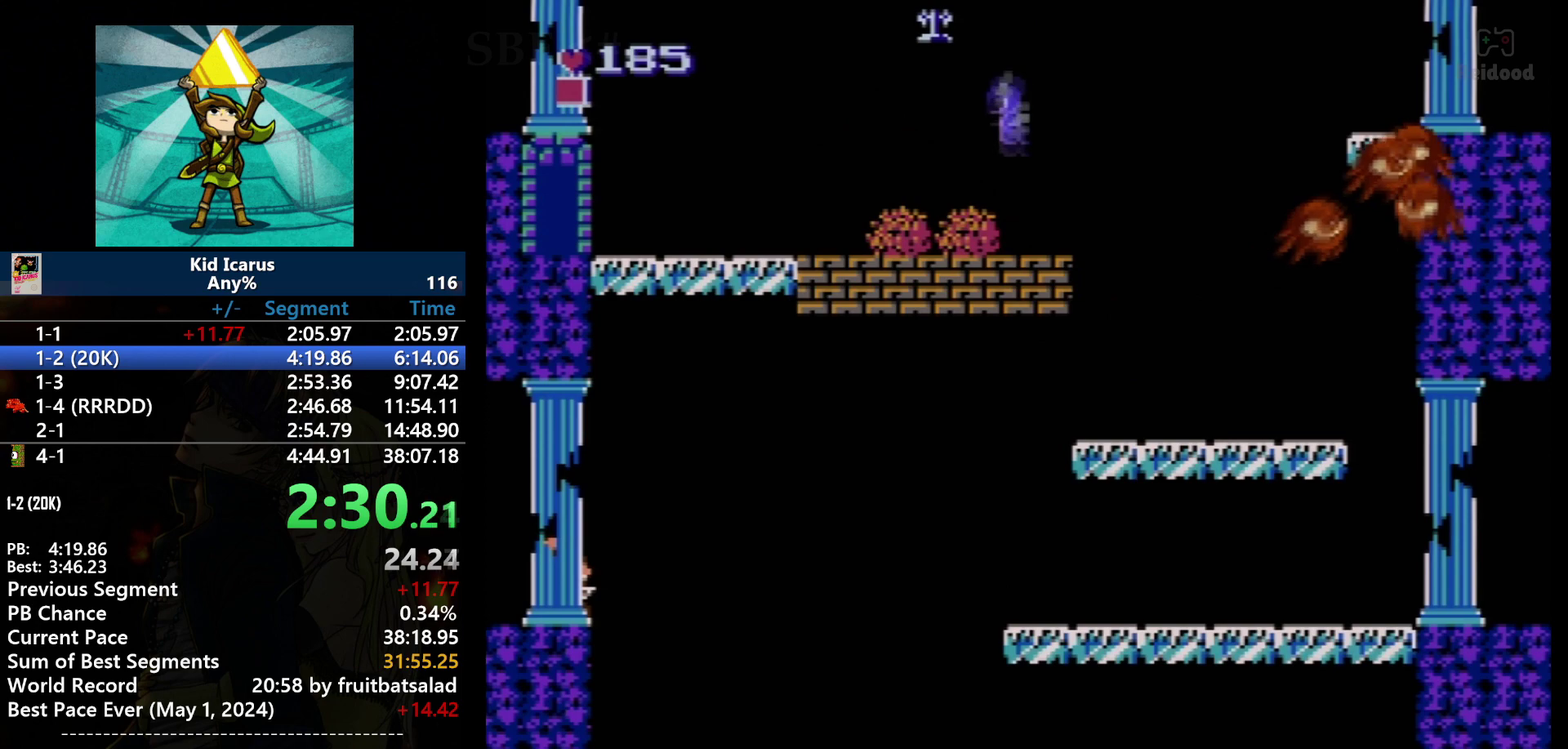
{"buttons": ["DPAD_UP"], "events": []}
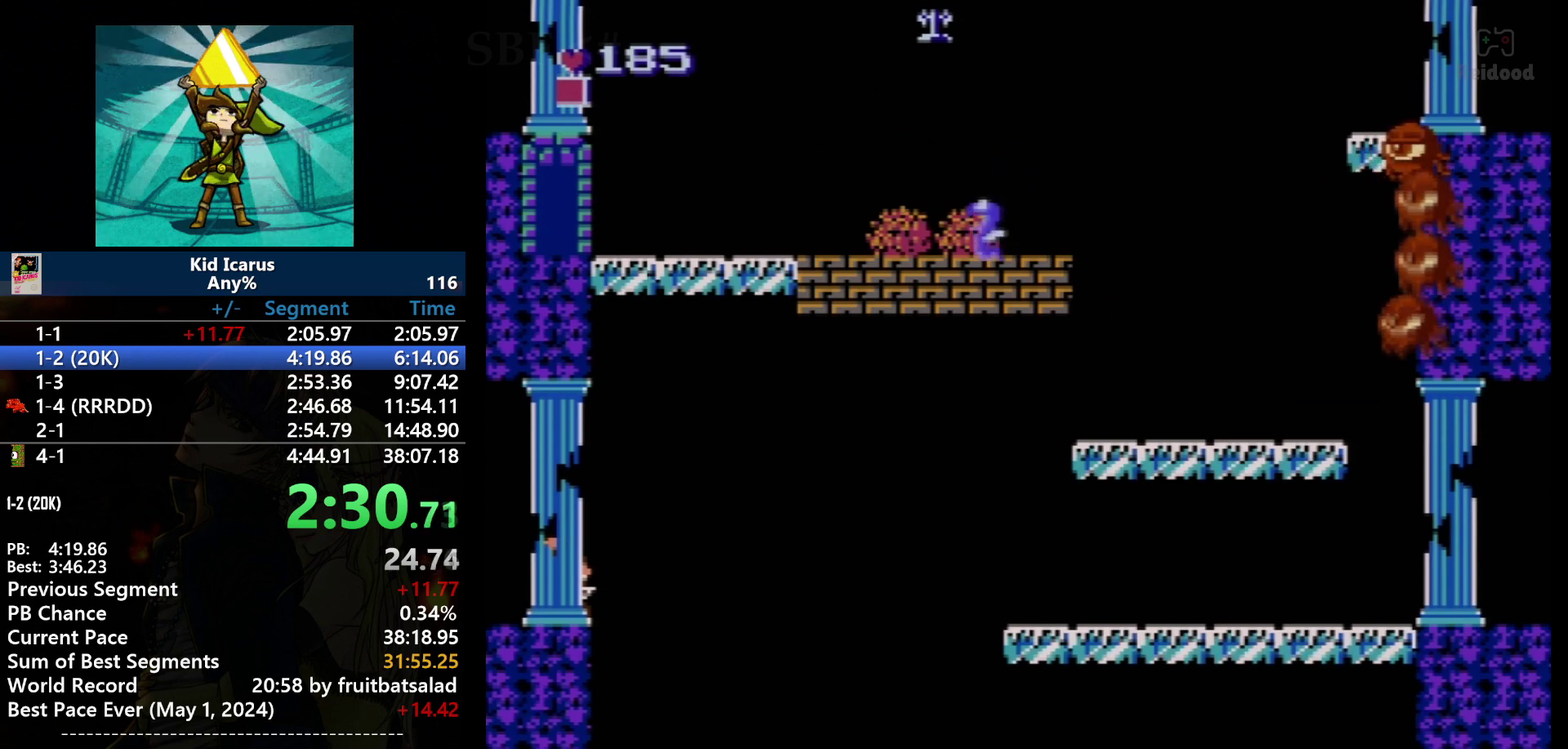
{"buttons": ["DPAD_UP"], "events": []}
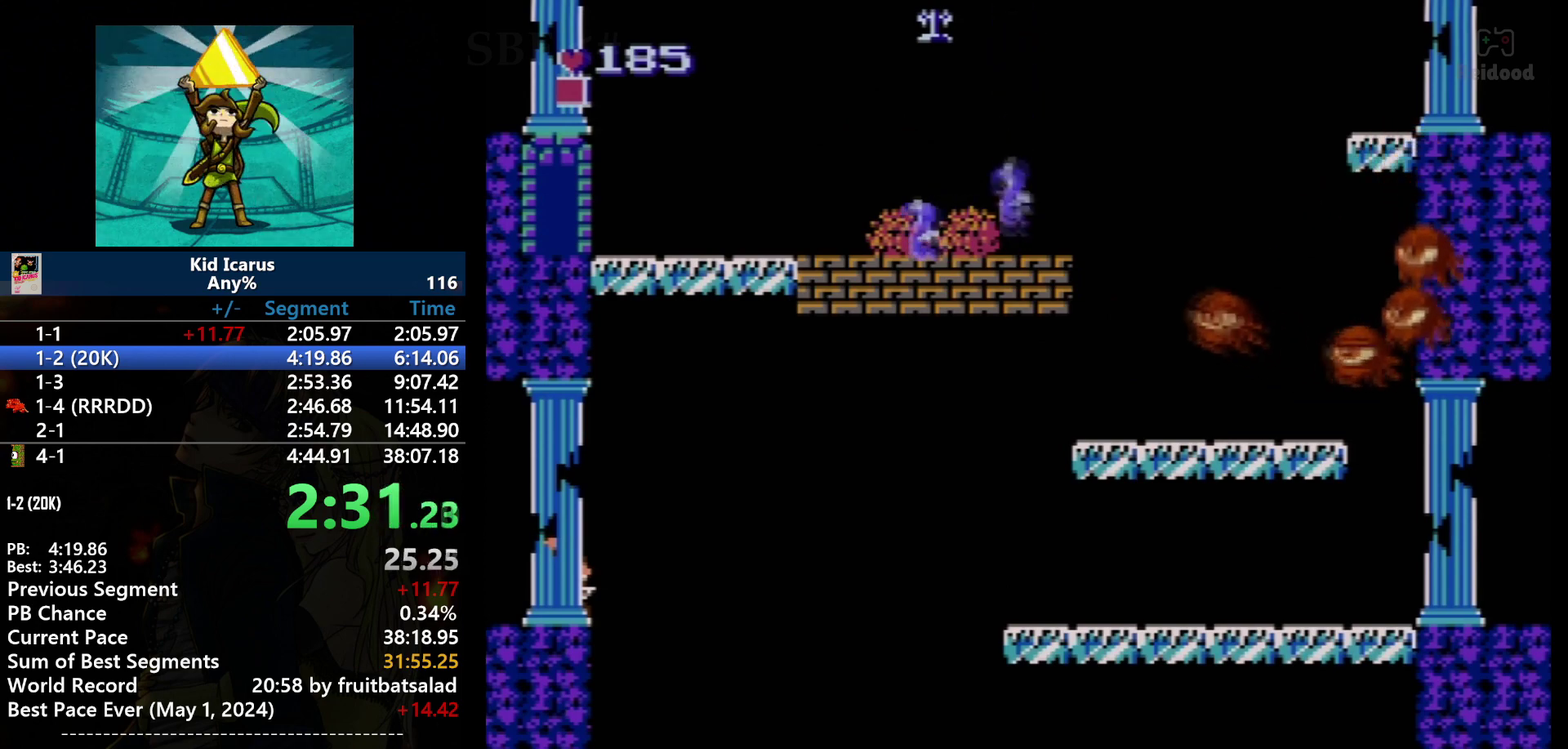
{"buttons": ["DPAD_UP"], "events": []}
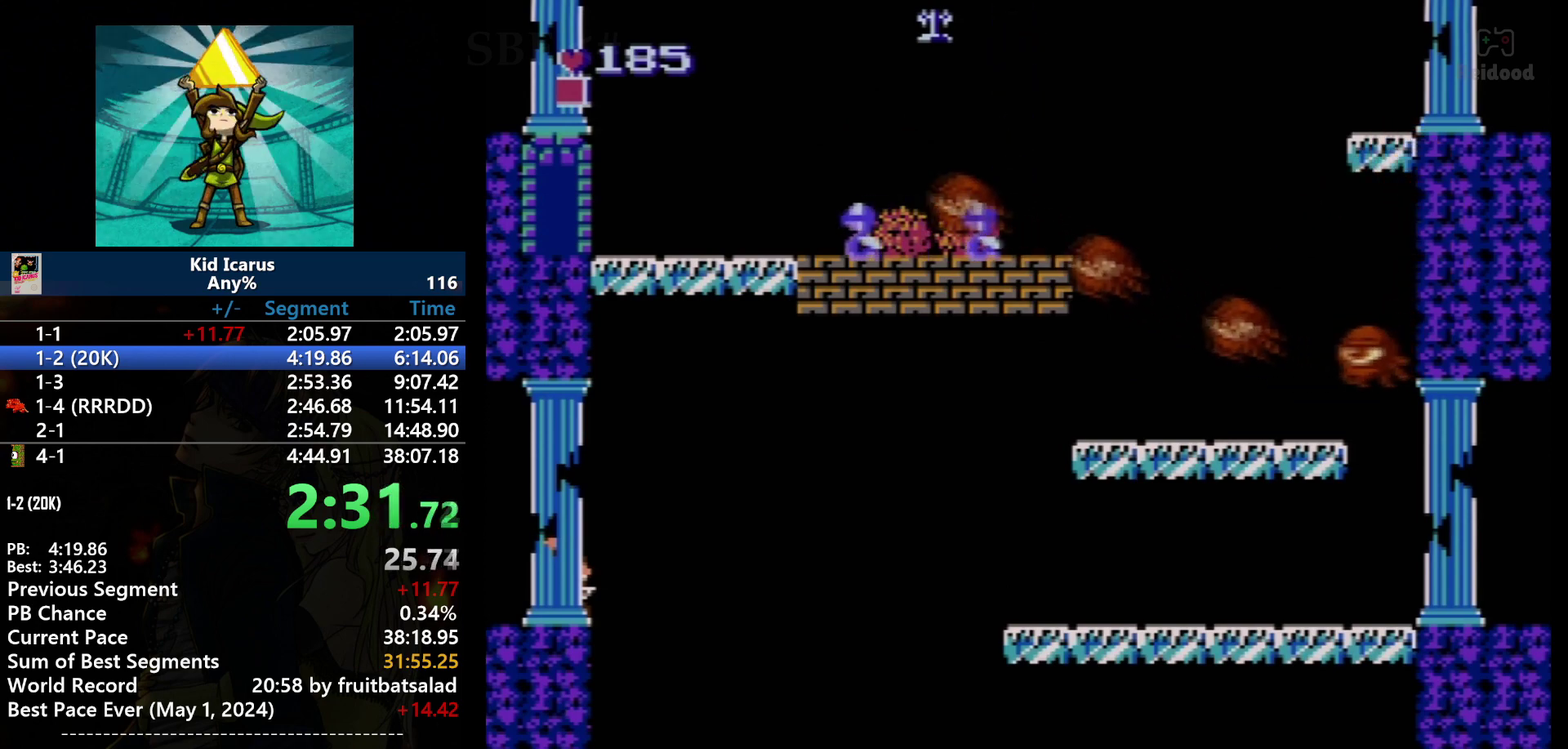
{"buttons": ["DPAD_UP"], "events": []}
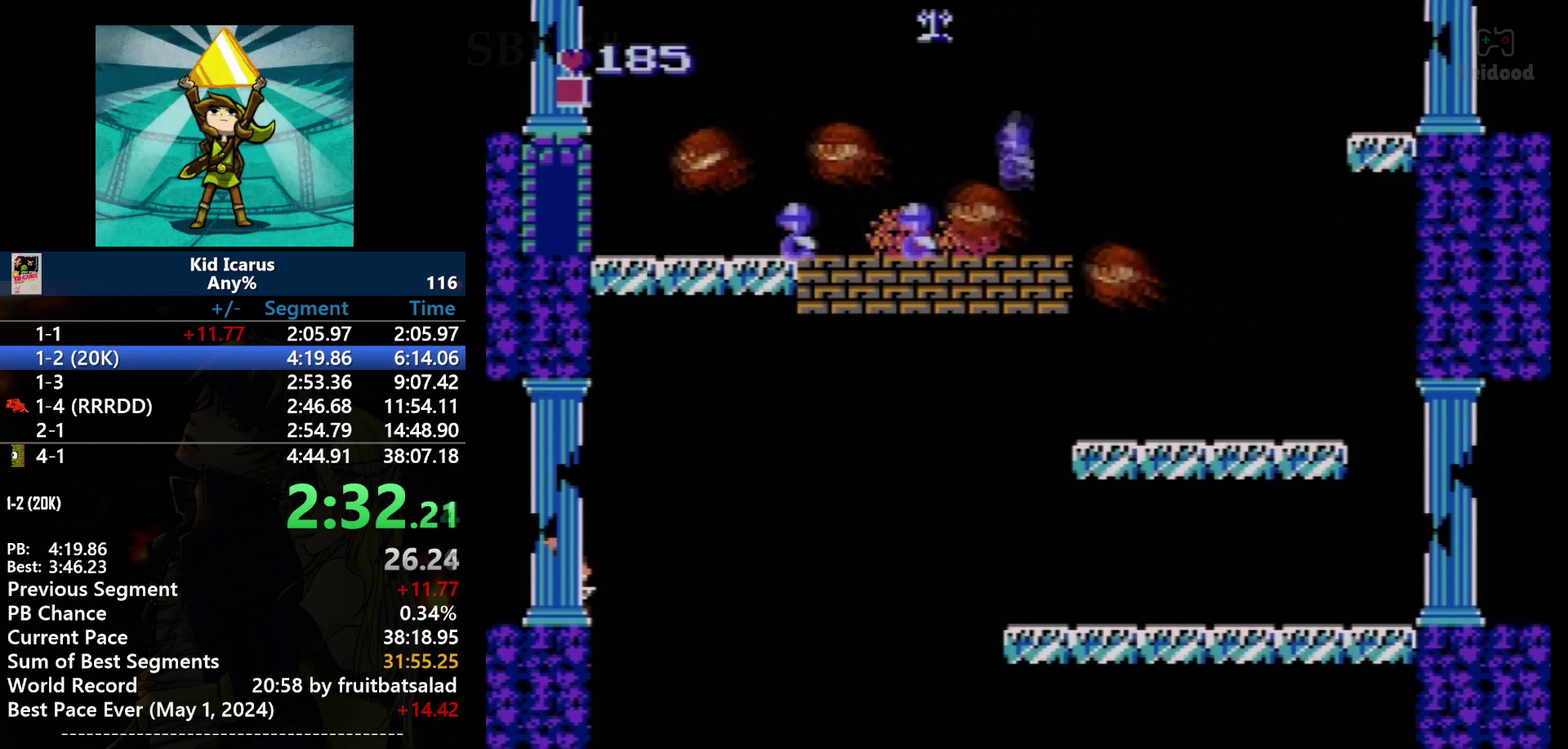
{"buttons": ["DPAD_UP"], "events": []}
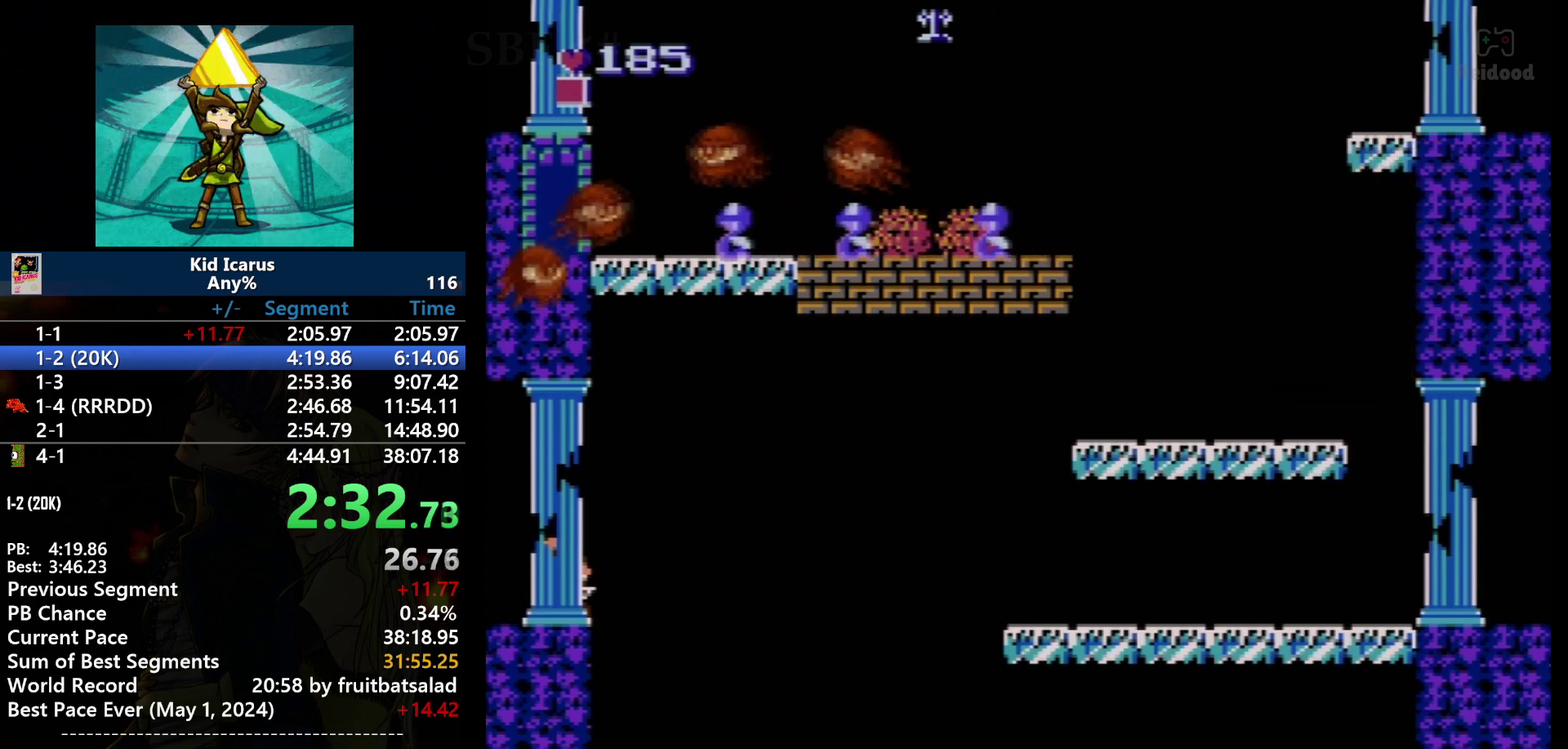
{"buttons": [], "events": [[266, "DPAD_LEFT", "down"], [266, "DPAD_UP", "up"], [367, "DPAD_LEFT", "up"]]}
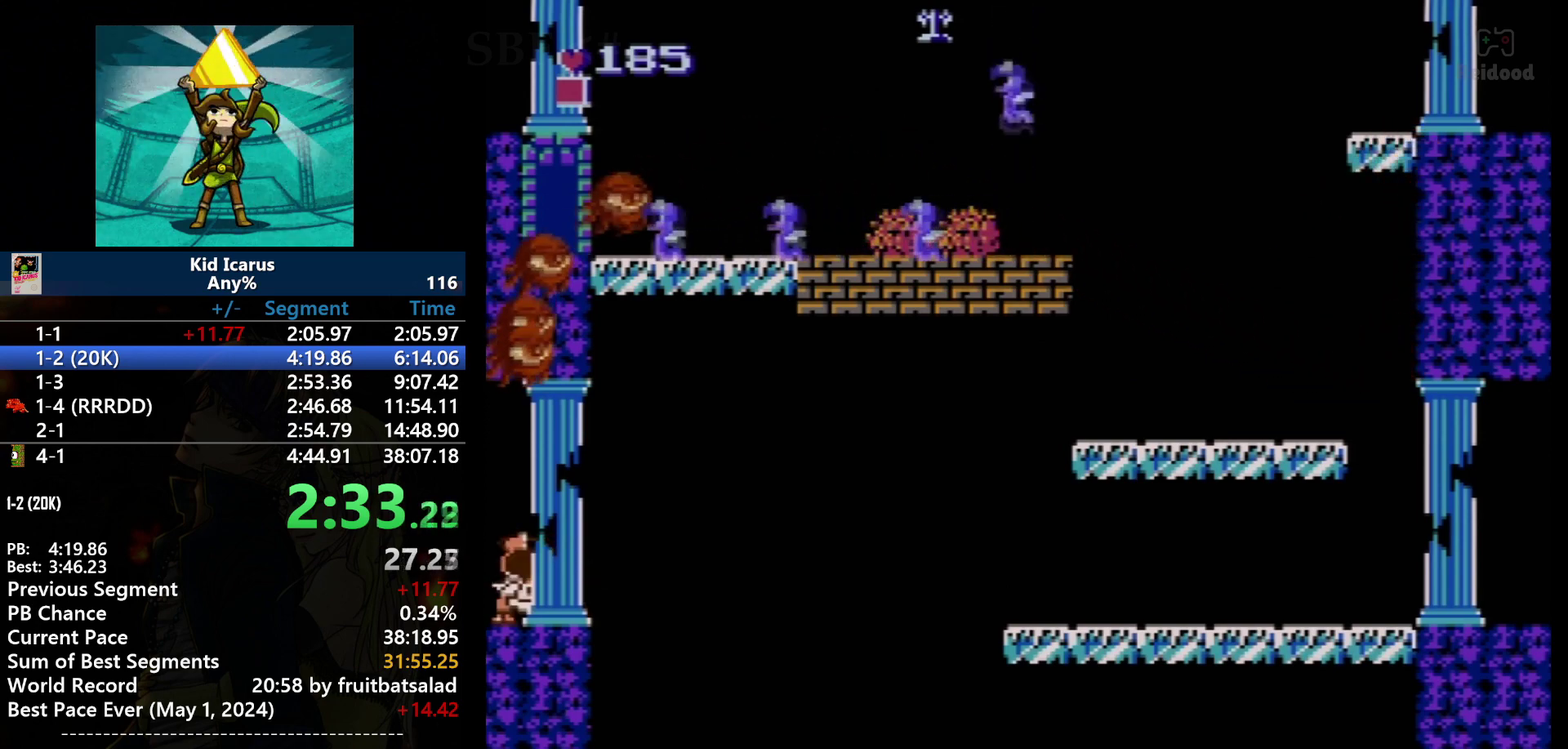
{"buttons": ["DPAD_UP"], "events": [[133, "DPAD_UP", "down"]]}
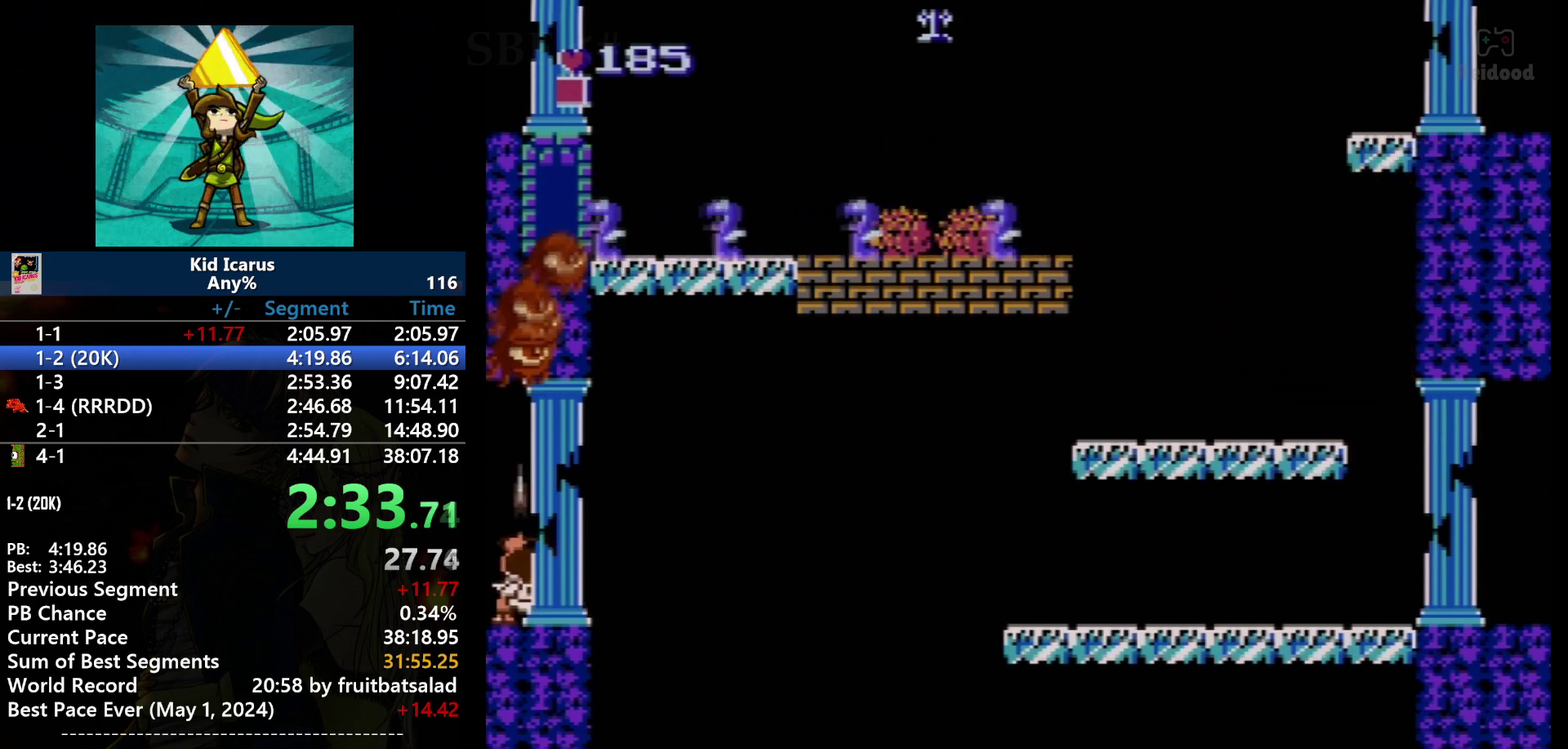
{"buttons": ["DPAD_UP"], "events": [[133, "B", "down"], [266, "B", "up"]]}
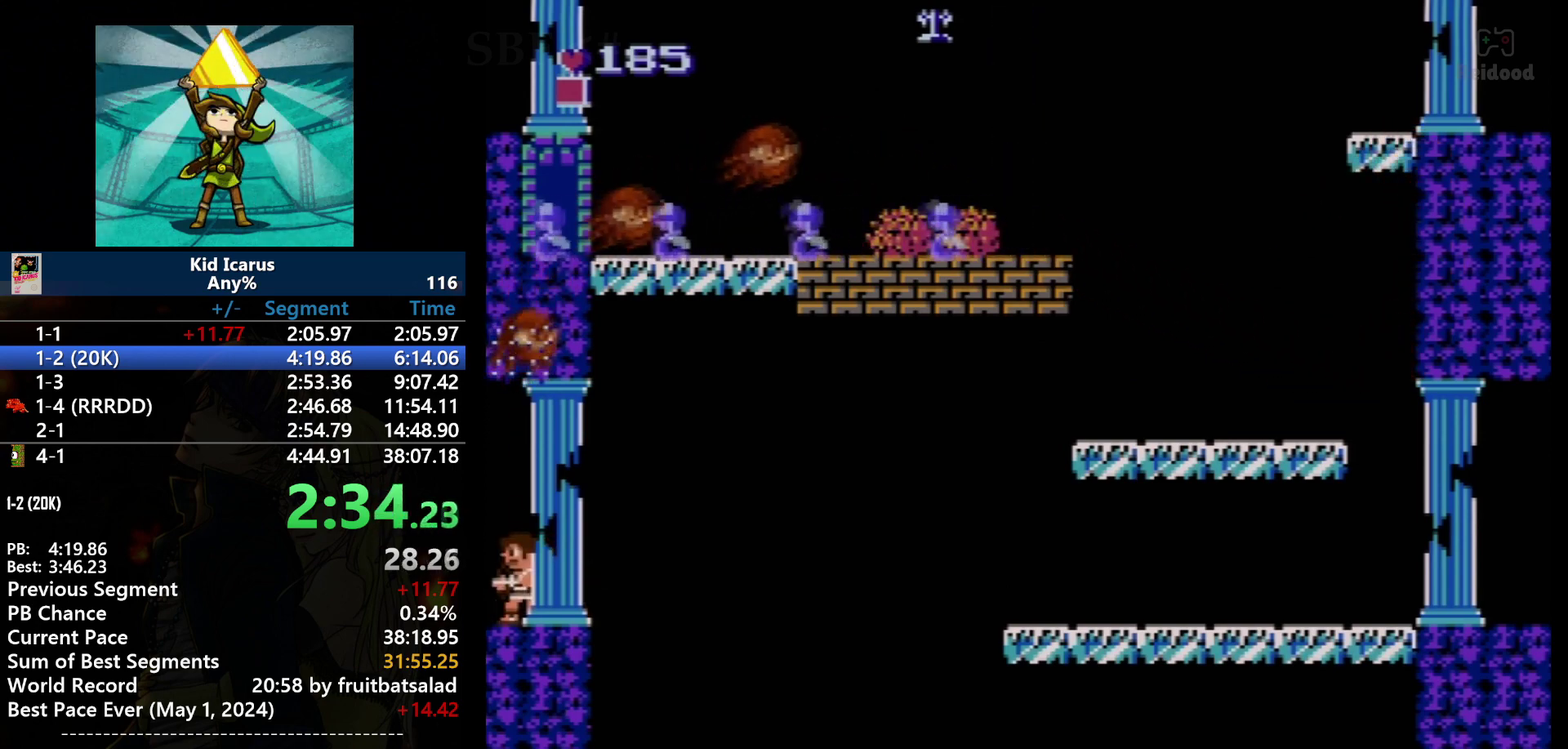
{"buttons": ["DPAD_LEFT"], "events": [[134, "DPAD_UP", "up"], [367, "DPAD_LEFT", "down"]]}
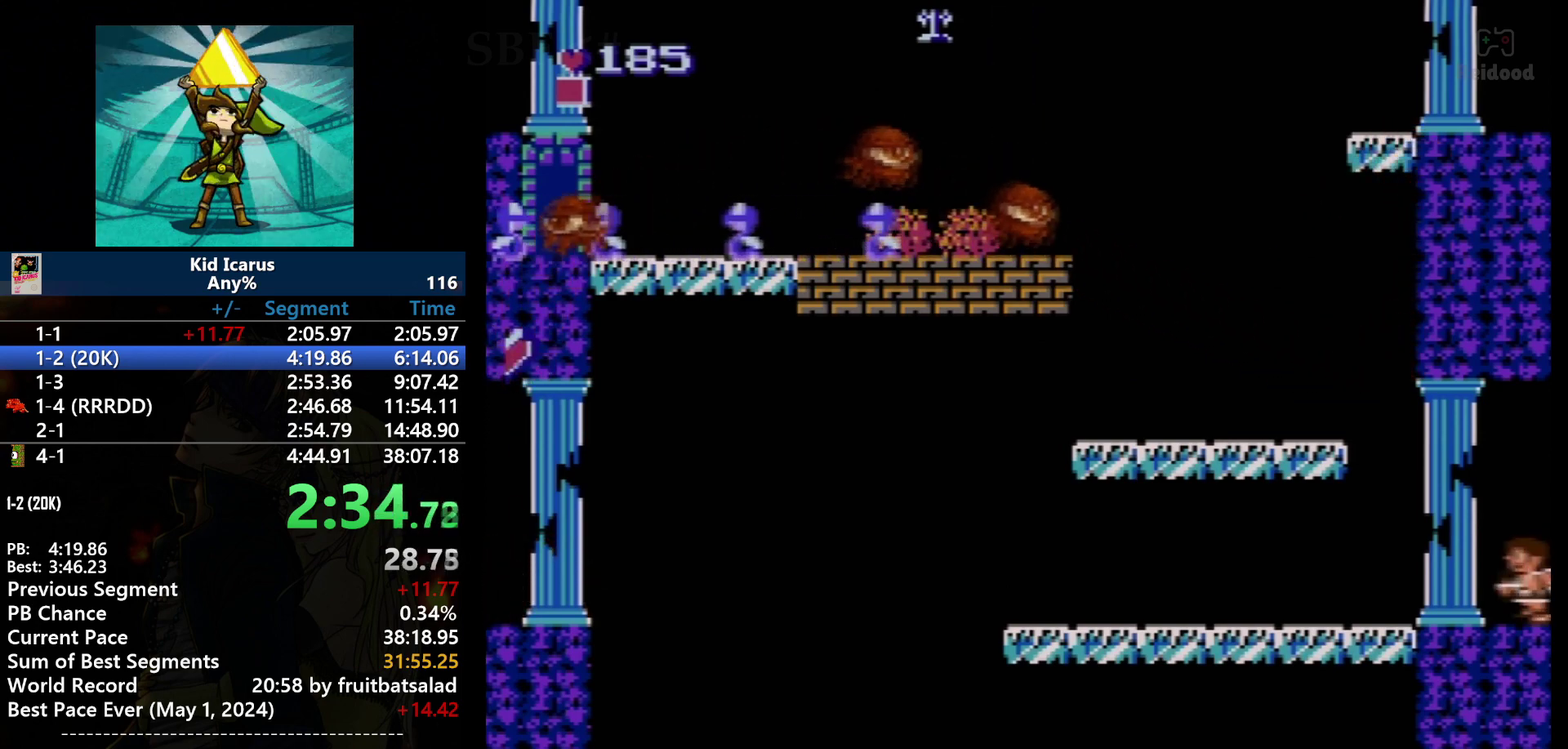
{"buttons": [], "events": [[500, "DPAD_LEFT", "up"]]}
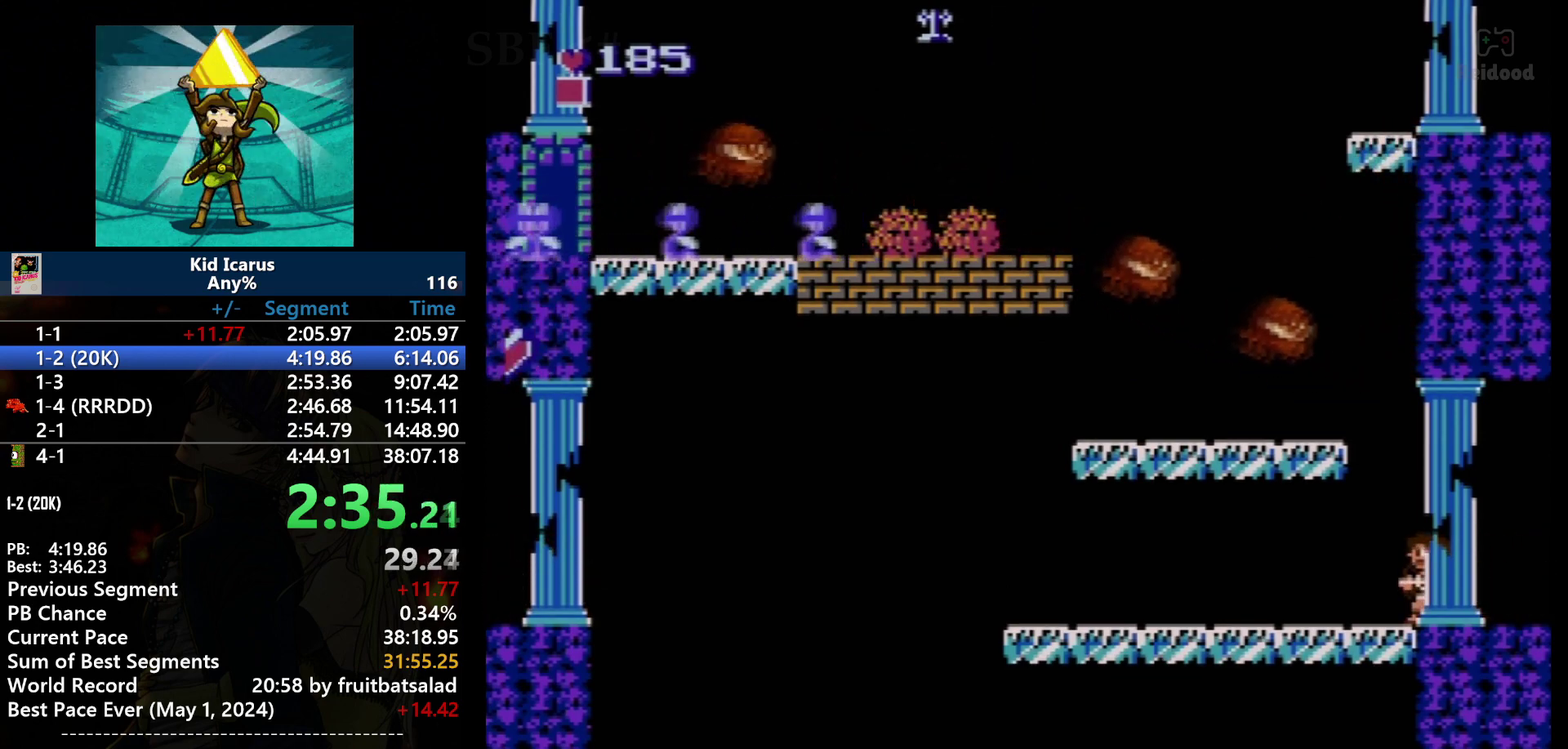
{"buttons": ["DPAD_UP"], "events": [[300, "DPAD_UP", "down"], [334, "B", "down"], [501, "B", "up"]]}
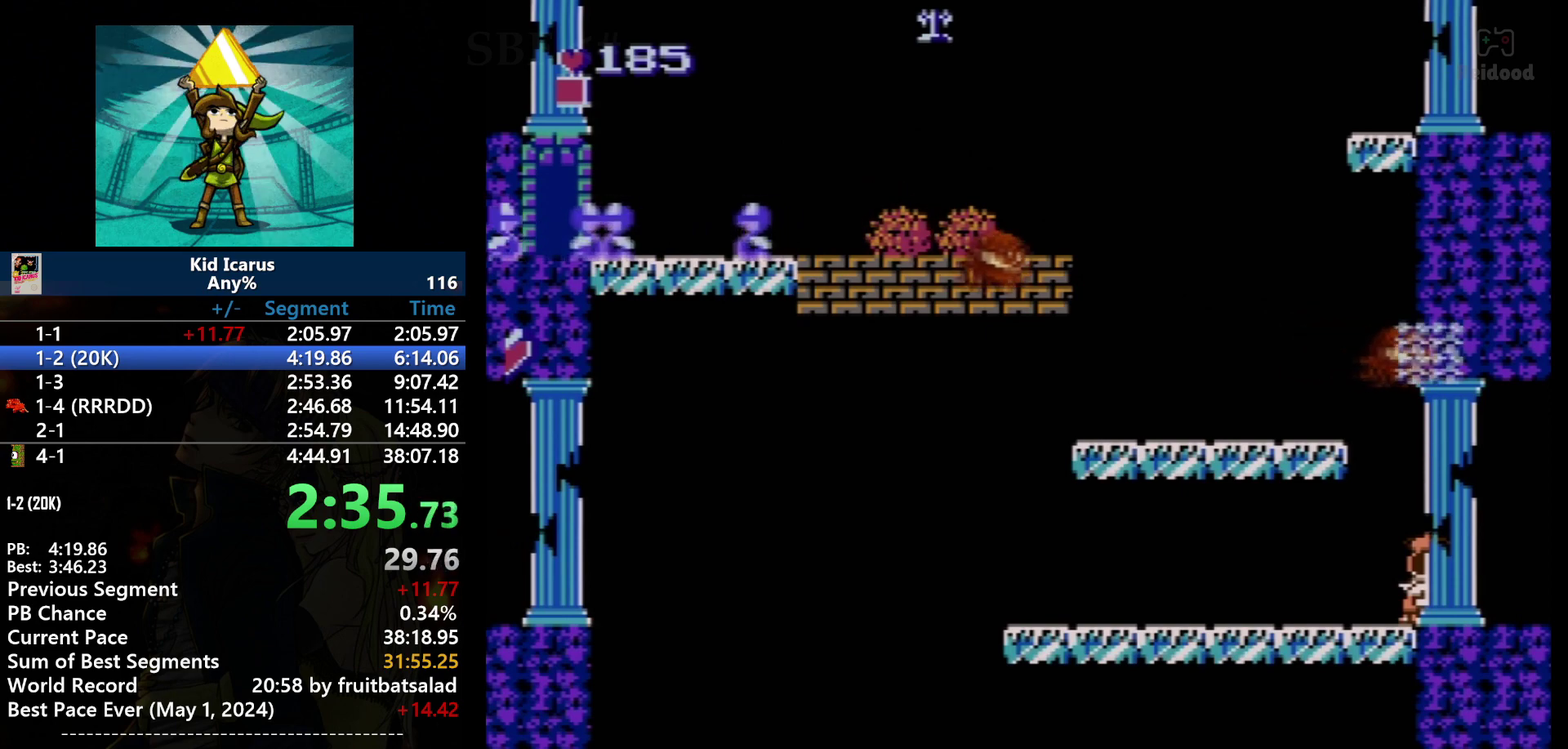
{"buttons": ["DPAD_UP"], "events": [[233, "B", "down"], [400, "B", "up"]]}
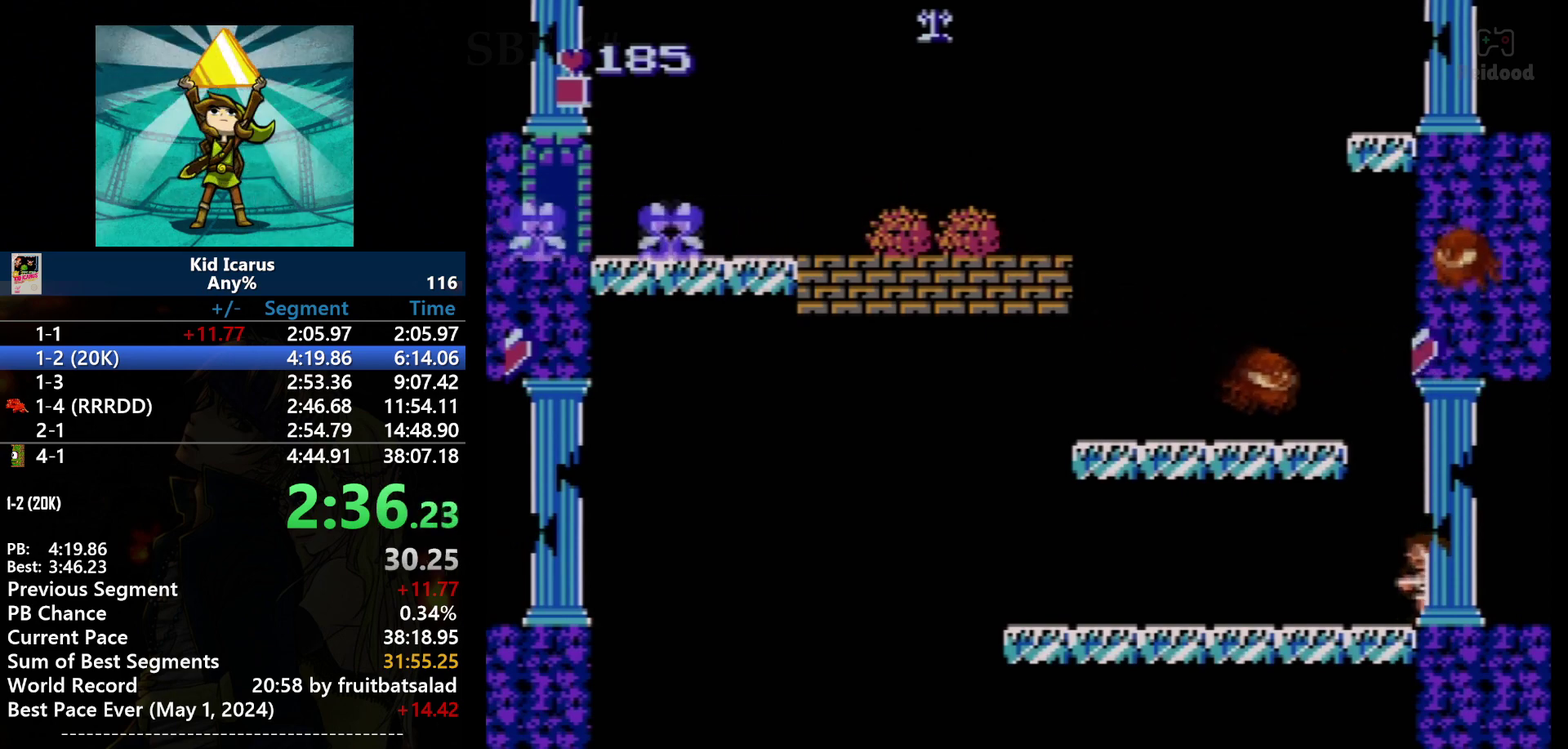
{"buttons": ["A", "B"], "events": [[33, "DPAD_UP", "up"], [267, "DPAD_LEFT", "down"], [300, "A", "down"], [367, "DPAD_LEFT", "up"], [434, "B", "down"]]}
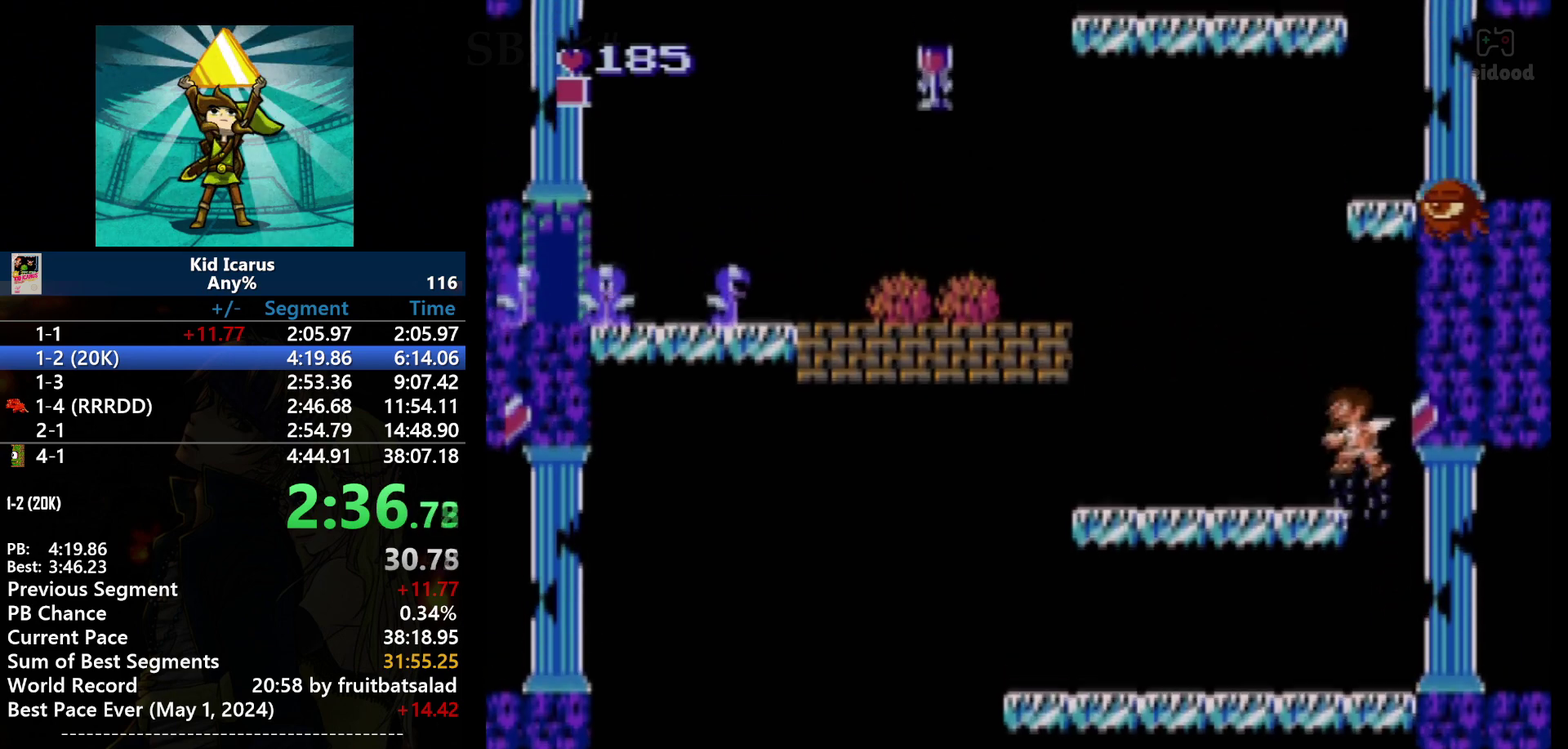
{"buttons": ["A", "DPAD_RIGHT"], "events": [[166, "B", "up"], [200, "A", "up"], [367, "DPAD_RIGHT", "down"], [500, "A", "down"]]}
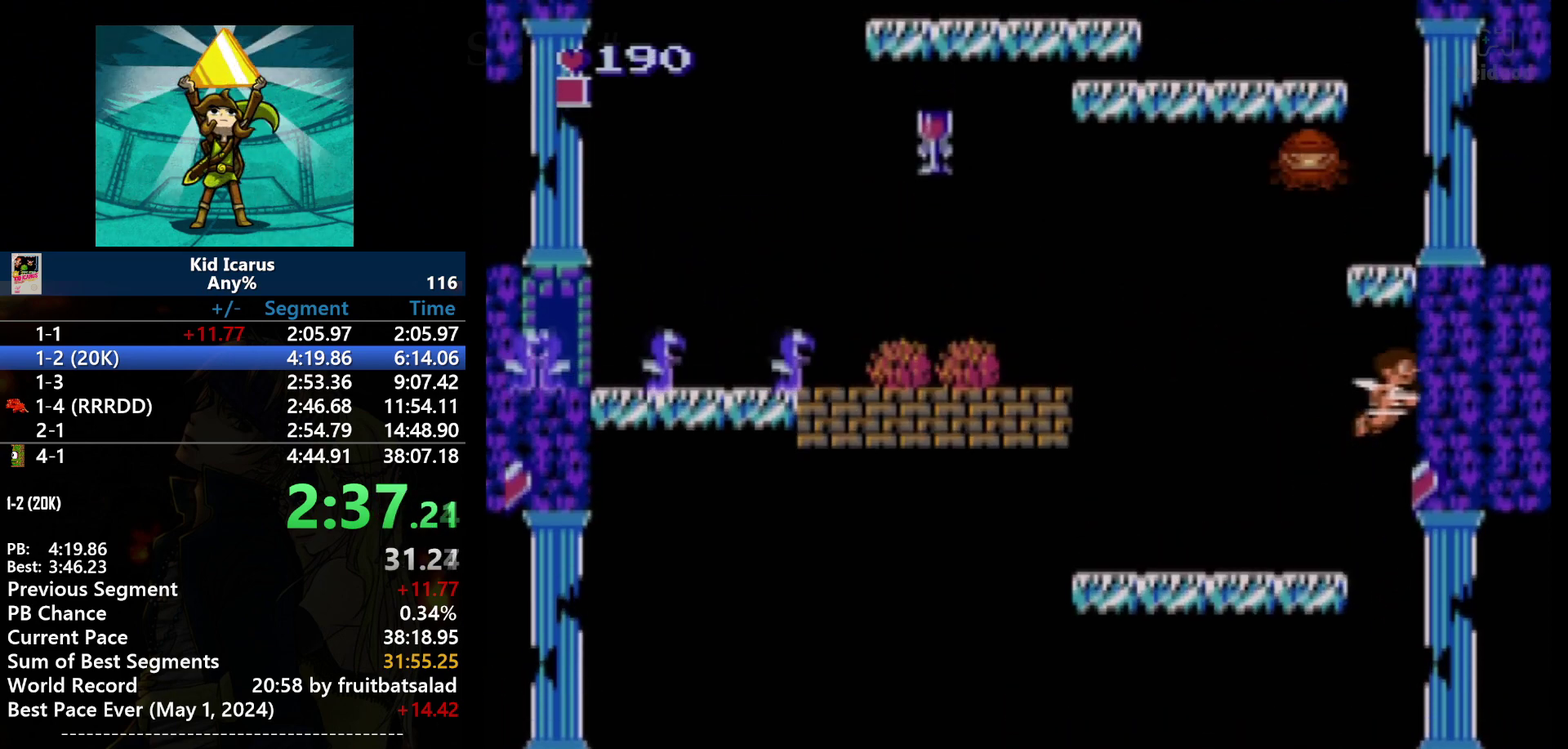
{"buttons": ["DPAD_RIGHT"], "events": [[100, "A", "up"], [167, "DPAD_RIGHT", "up"], [434, "DPAD_RIGHT", "down"]]}
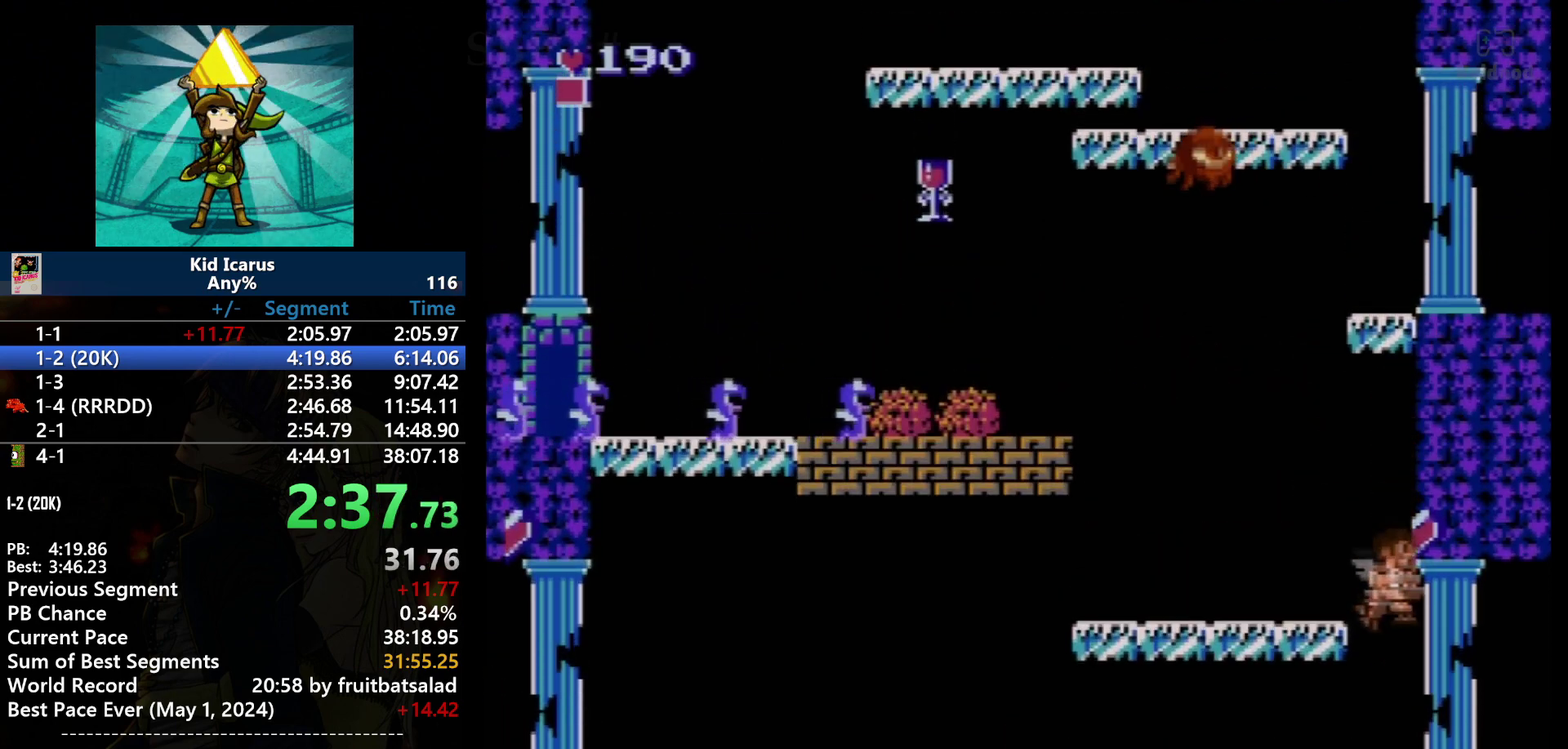
{"buttons": ["DPAD_LEFT"], "events": [[400, "DPAD_RIGHT", "up"], [433, "DPAD_LEFT", "down"]]}
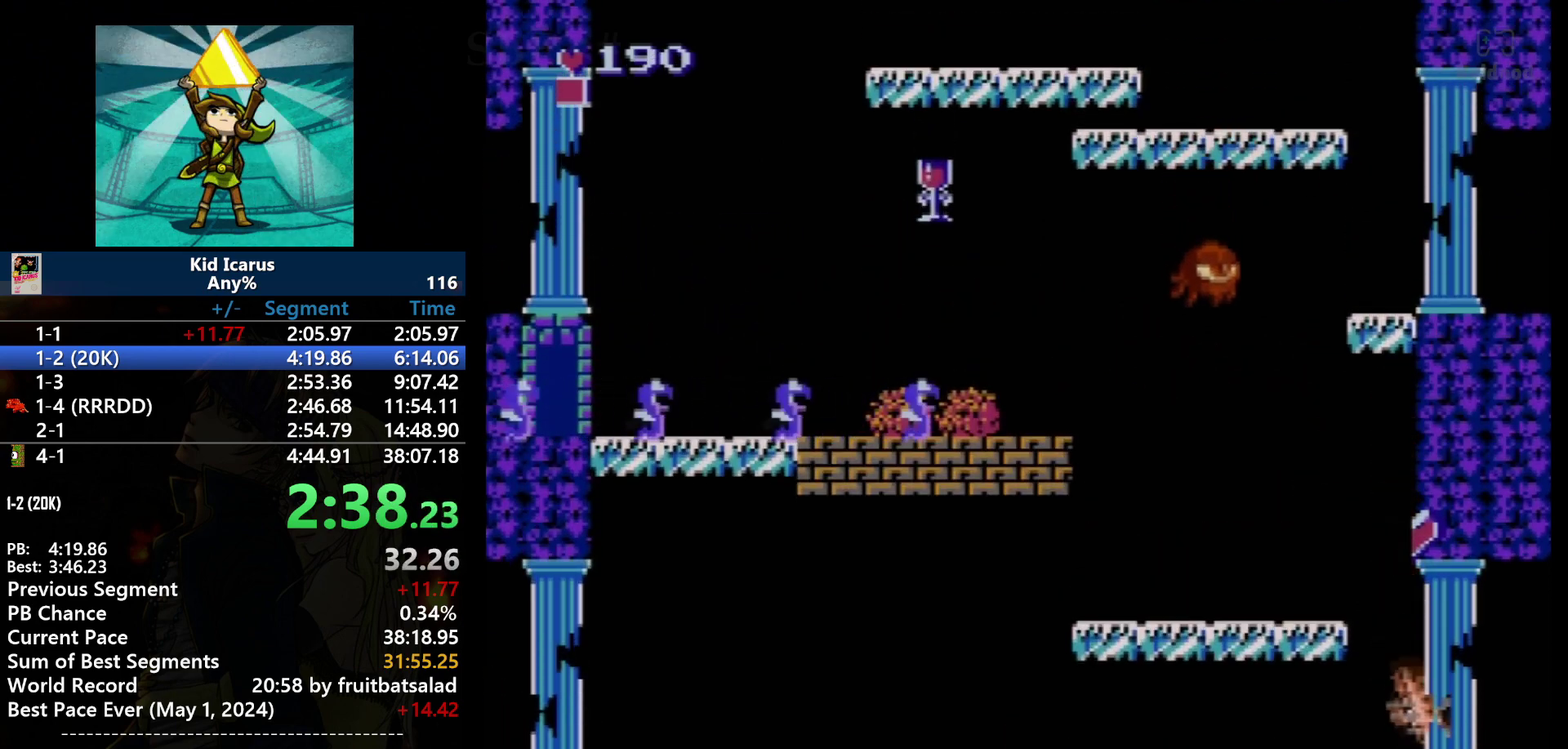
{"buttons": [], "events": [[134, "A", "down"], [434, "DPAD_LEFT", "up"], [467, "A", "up"]]}
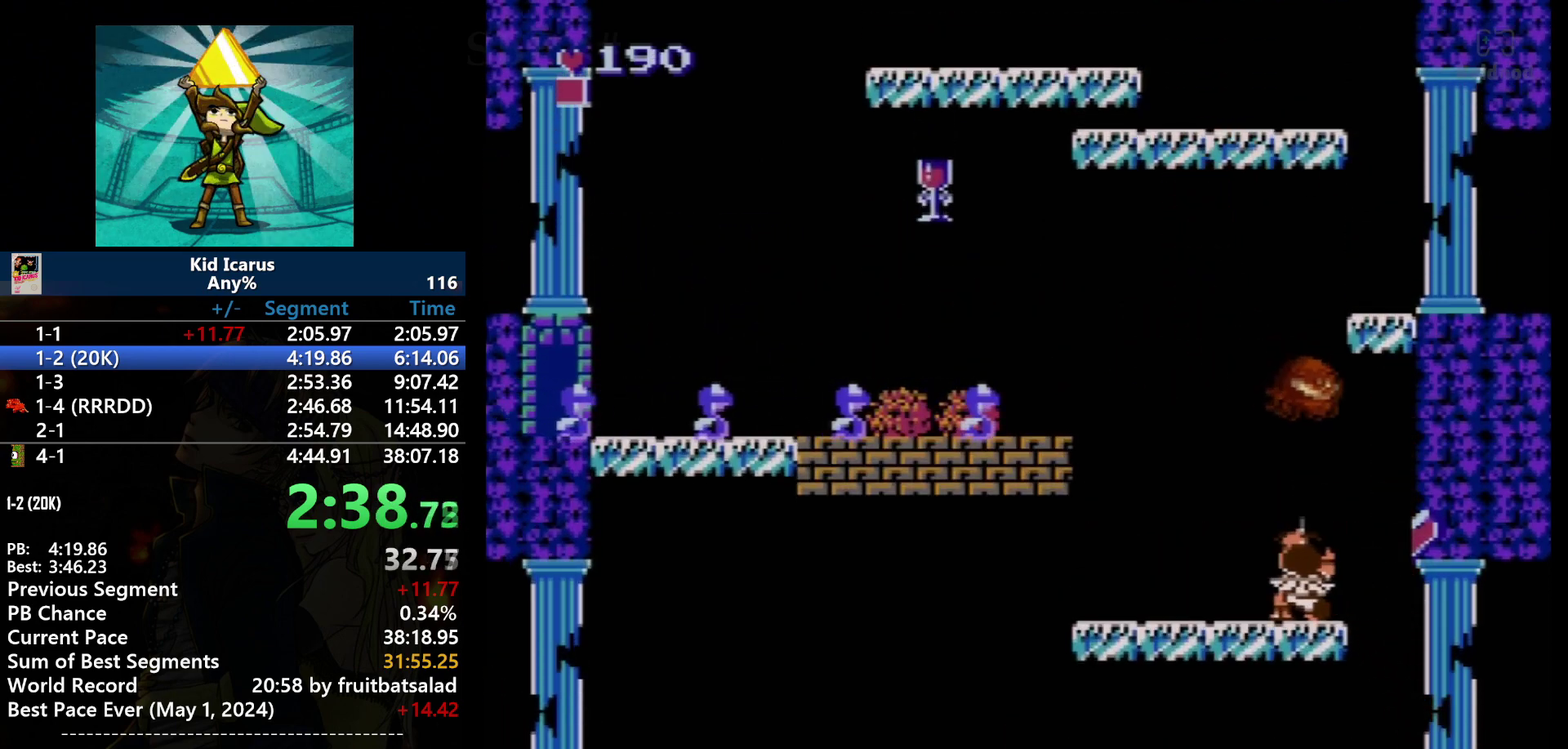
{"buttons": [], "events": [[66, "DPAD_UP", "down"], [200, "B", "down"], [333, "DPAD_UP", "up"], [367, "B", "up"]]}
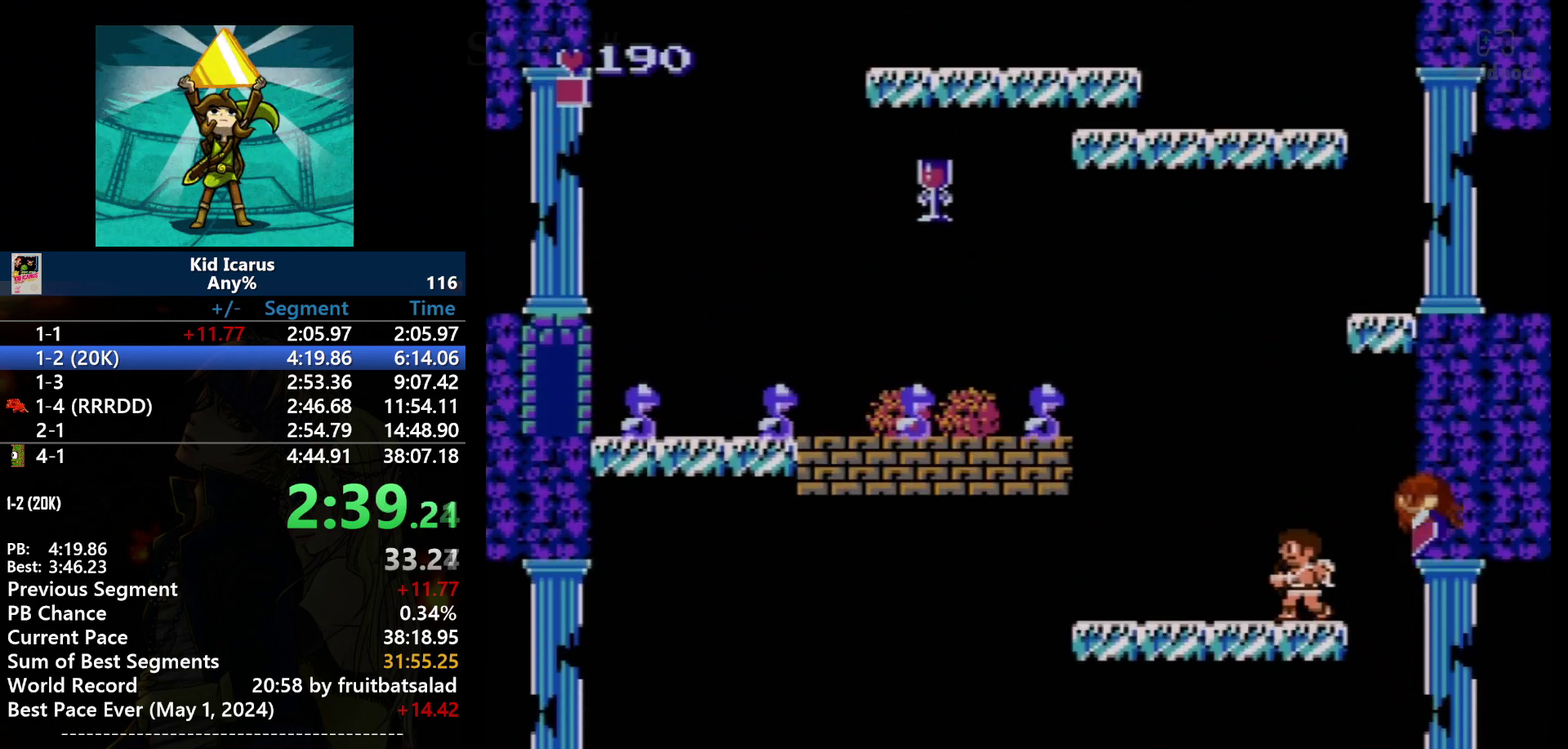
{"buttons": [], "events": [[334, "DPAD_RIGHT", "down"], [400, "B", "down"], [400, "DPAD_RIGHT", "up"], [501, "B", "up"]]}
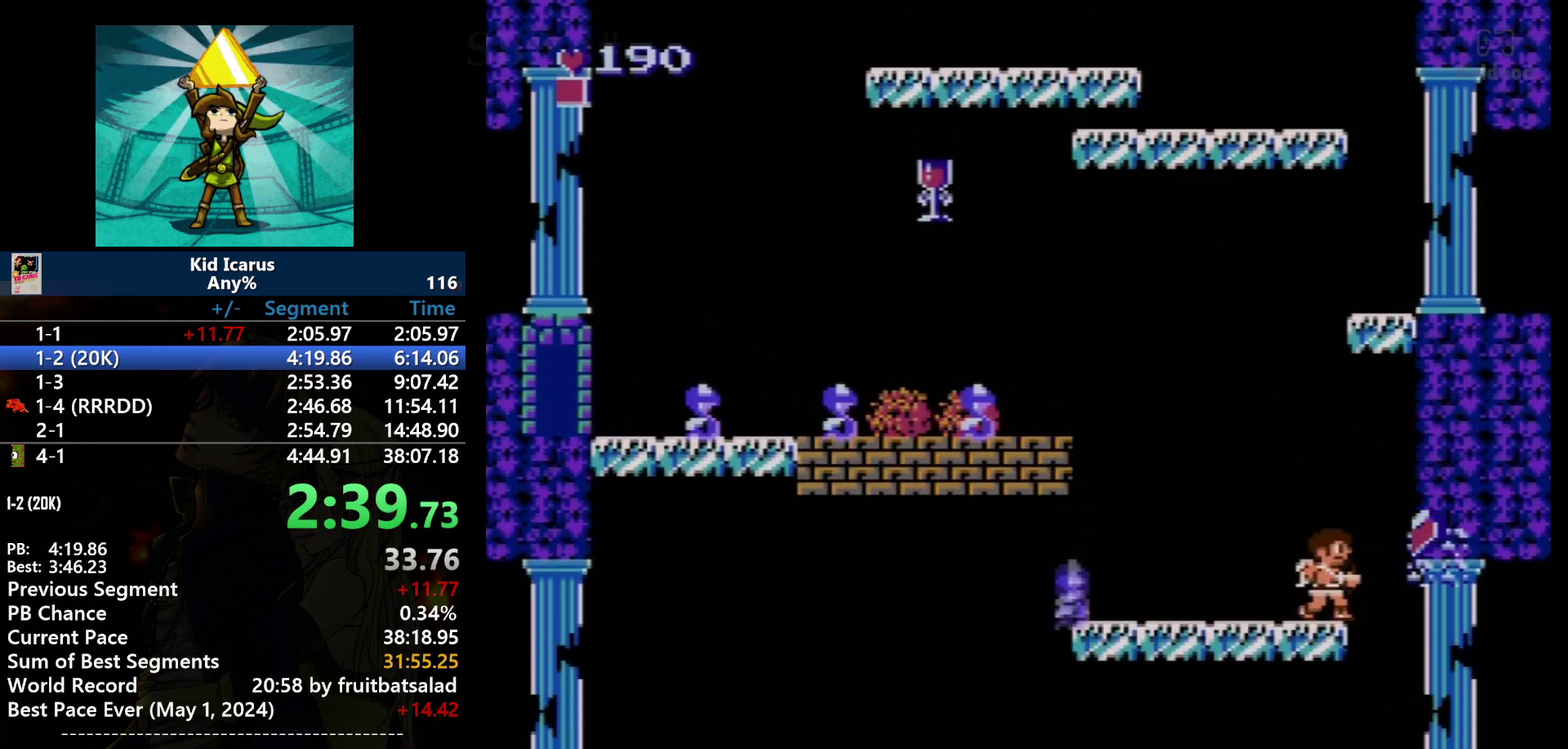
{"buttons": ["DPAD_RIGHT"], "events": [[400, "A", "down"], [400, "DPAD_RIGHT", "down"], [467, "A", "up"]]}
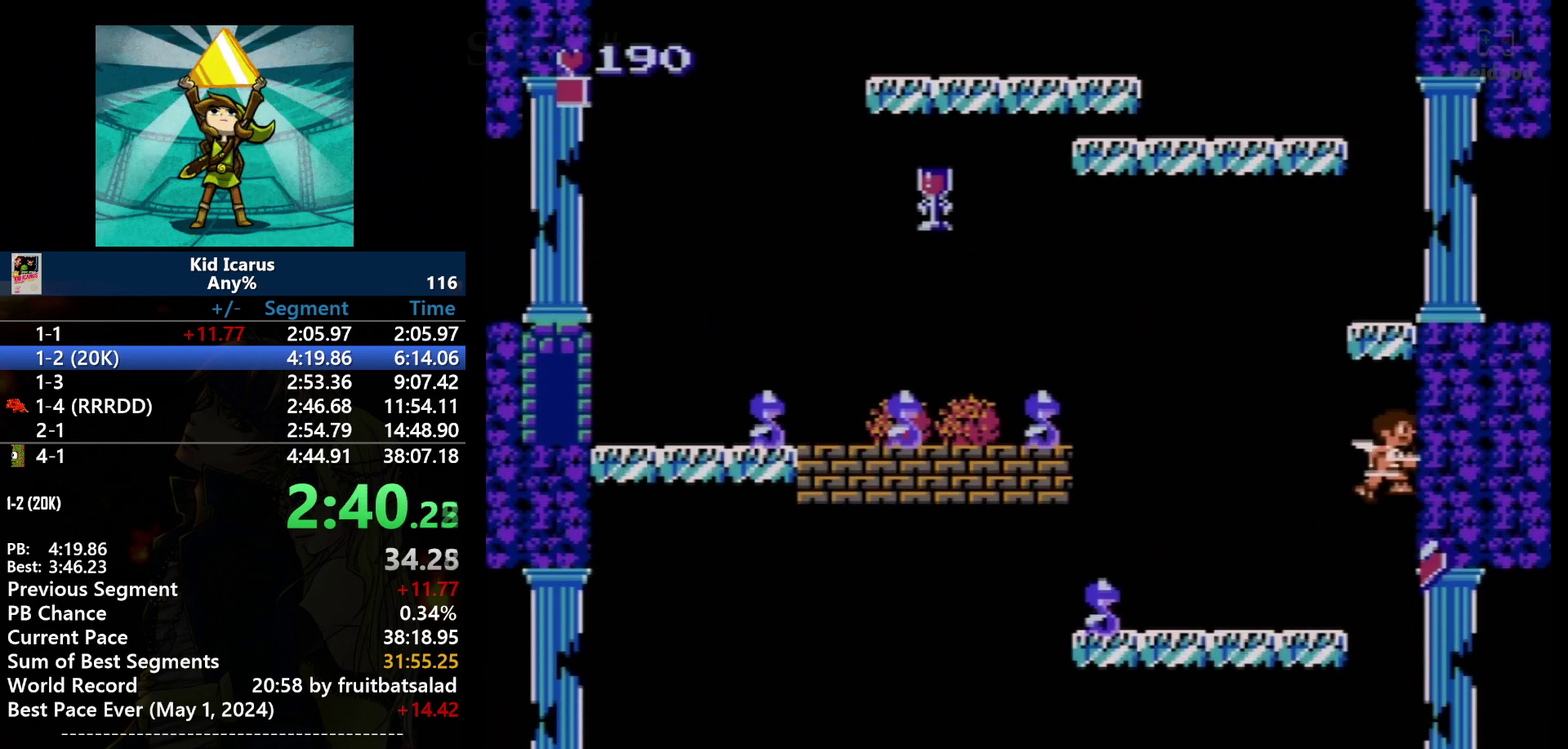
{"buttons": ["A", "DPAD_RIGHT"], "events": [[67, "DPAD_RIGHT", "up"], [300, "DPAD_RIGHT", "down"], [400, "A", "down"]]}
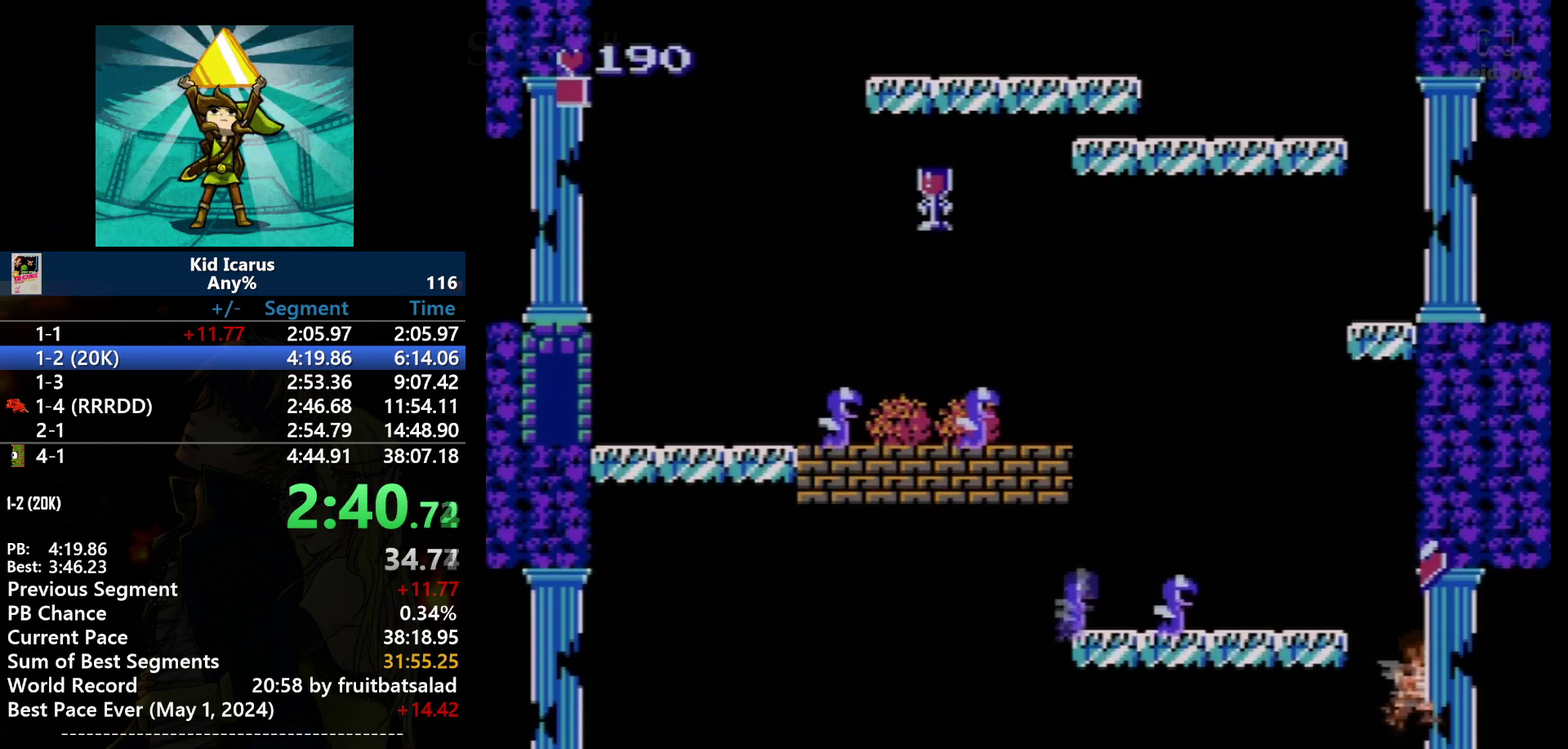
{"buttons": ["A", "DPAD_LEFT"], "events": [[367, "A", "up"], [367, "DPAD_RIGHT", "up"], [400, "DPAD_LEFT", "down"], [500, "A", "down"]]}
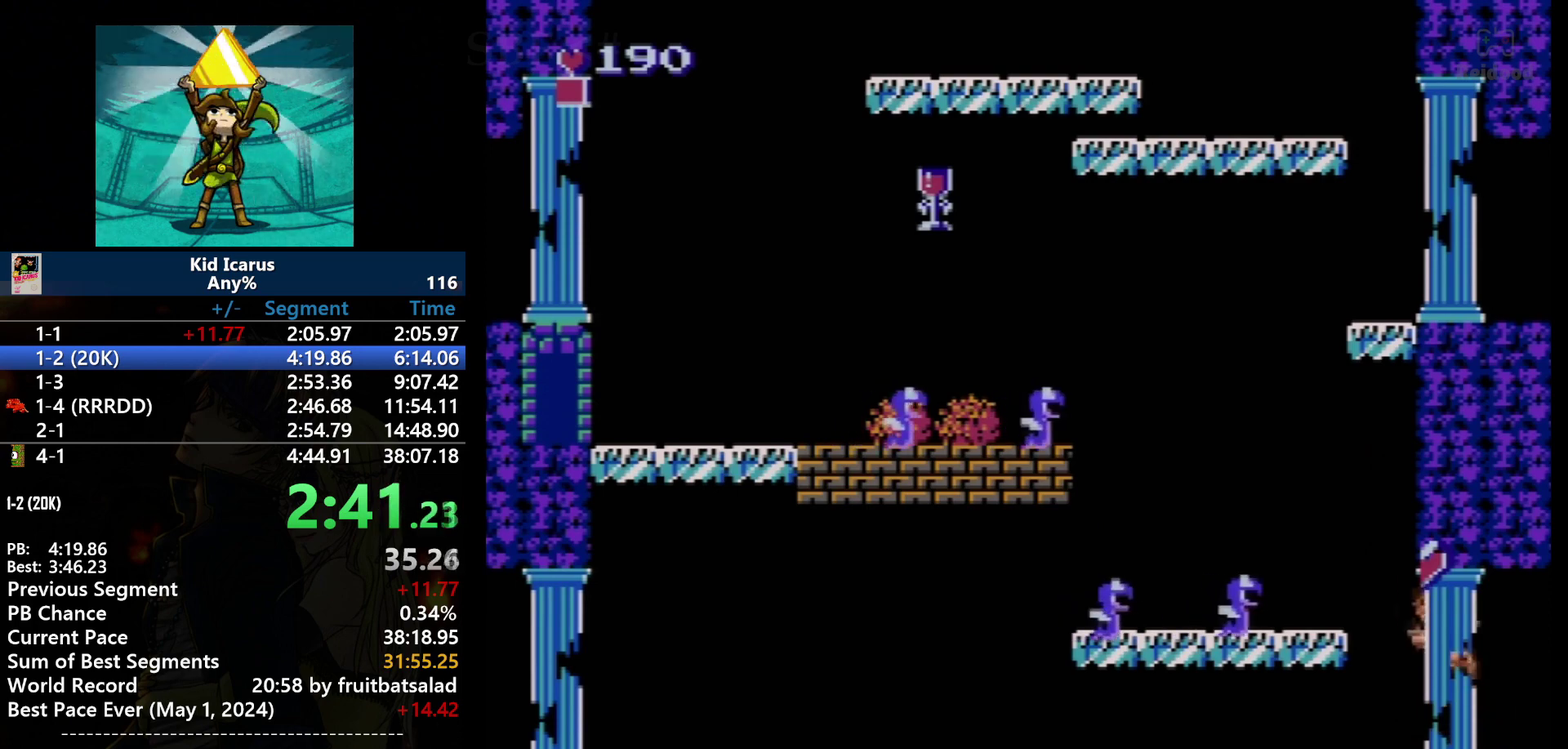
{"buttons": ["DPAD_RIGHT"], "events": [[334, "DPAD_LEFT", "up"], [367, "DPAD_RIGHT", "down"], [400, "A", "up"]]}
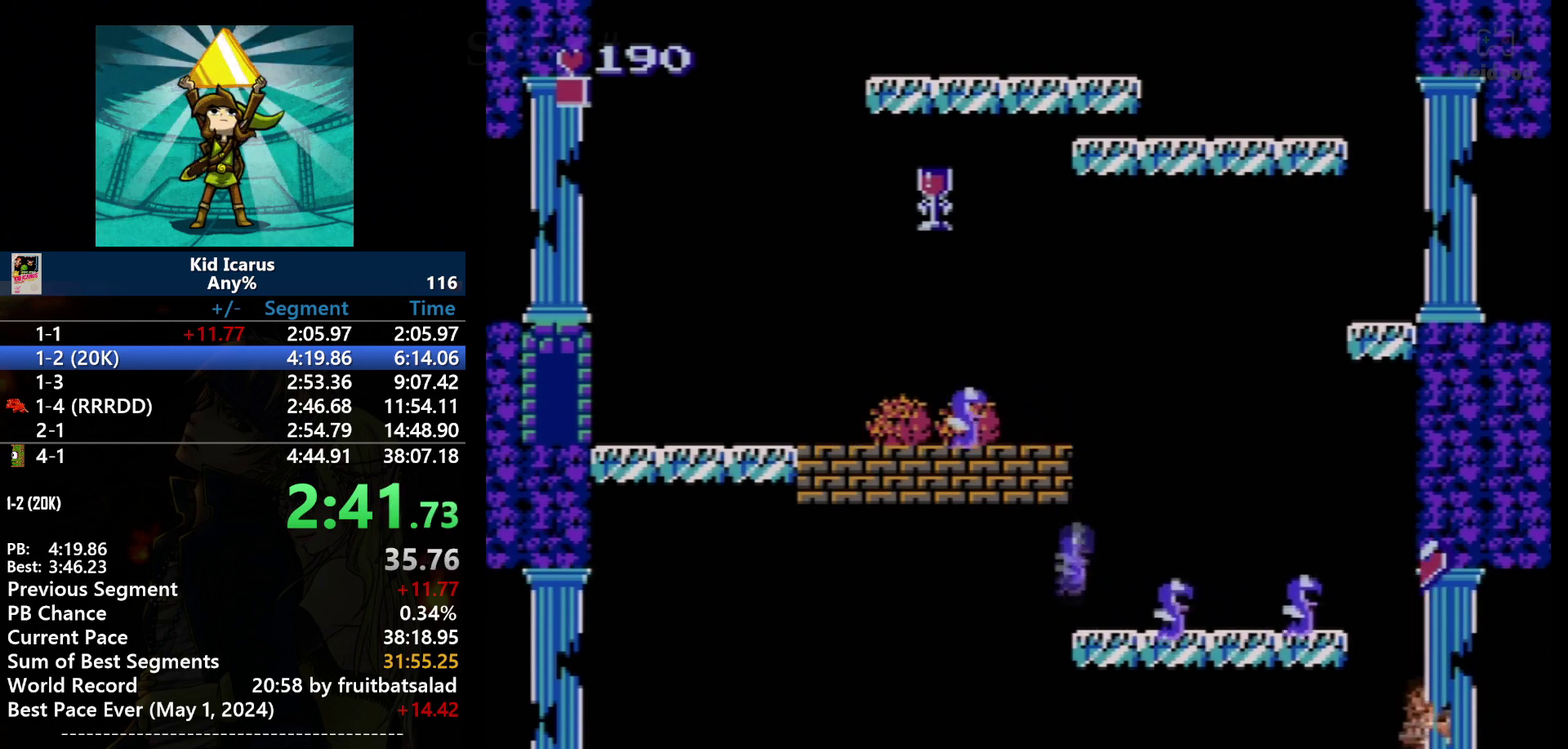
{"buttons": ["A"], "events": [[33, "DPAD_RIGHT", "up"], [166, "DPAD_LEFT", "down"], [233, "DPAD_LEFT", "up"], [400, "A", "down"]]}
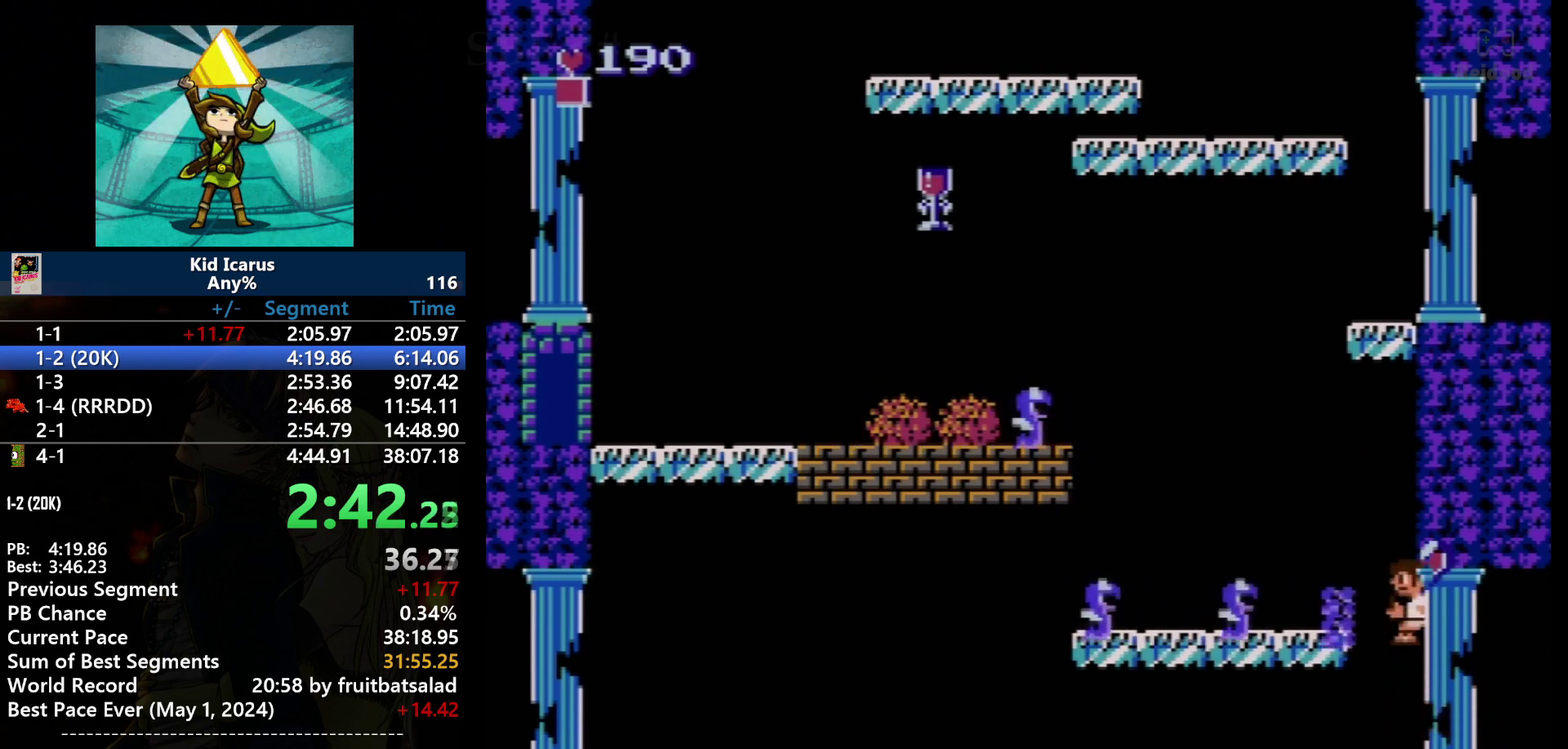
{"buttons": ["B"], "events": [[100, "B", "down"], [167, "A", "up"], [267, "B", "up"], [434, "B", "down"]]}
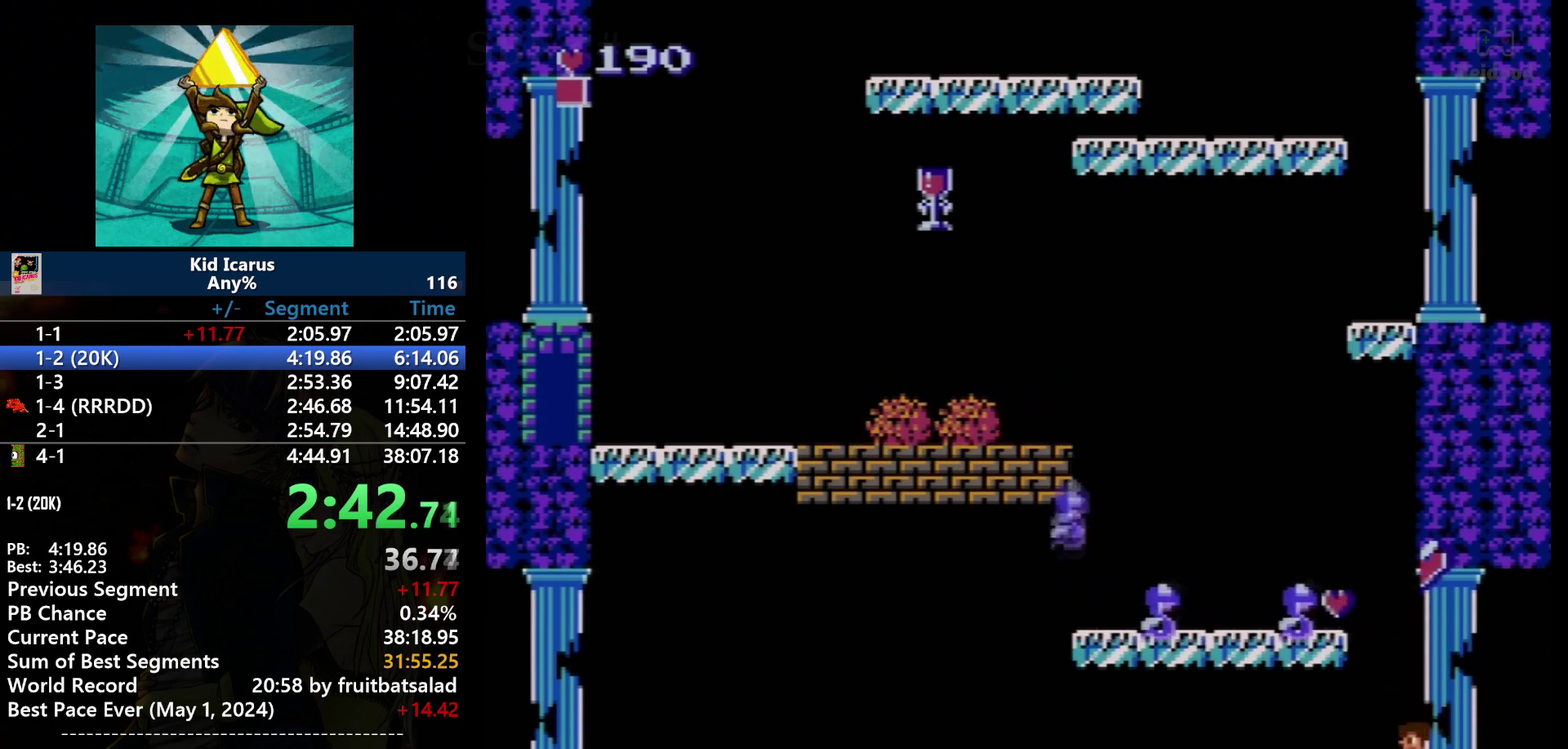
{"buttons": ["A", "DPAD_LEFT"], "events": [[33, "B", "up"], [266, "A", "down"], [467, "DPAD_LEFT", "down"]]}
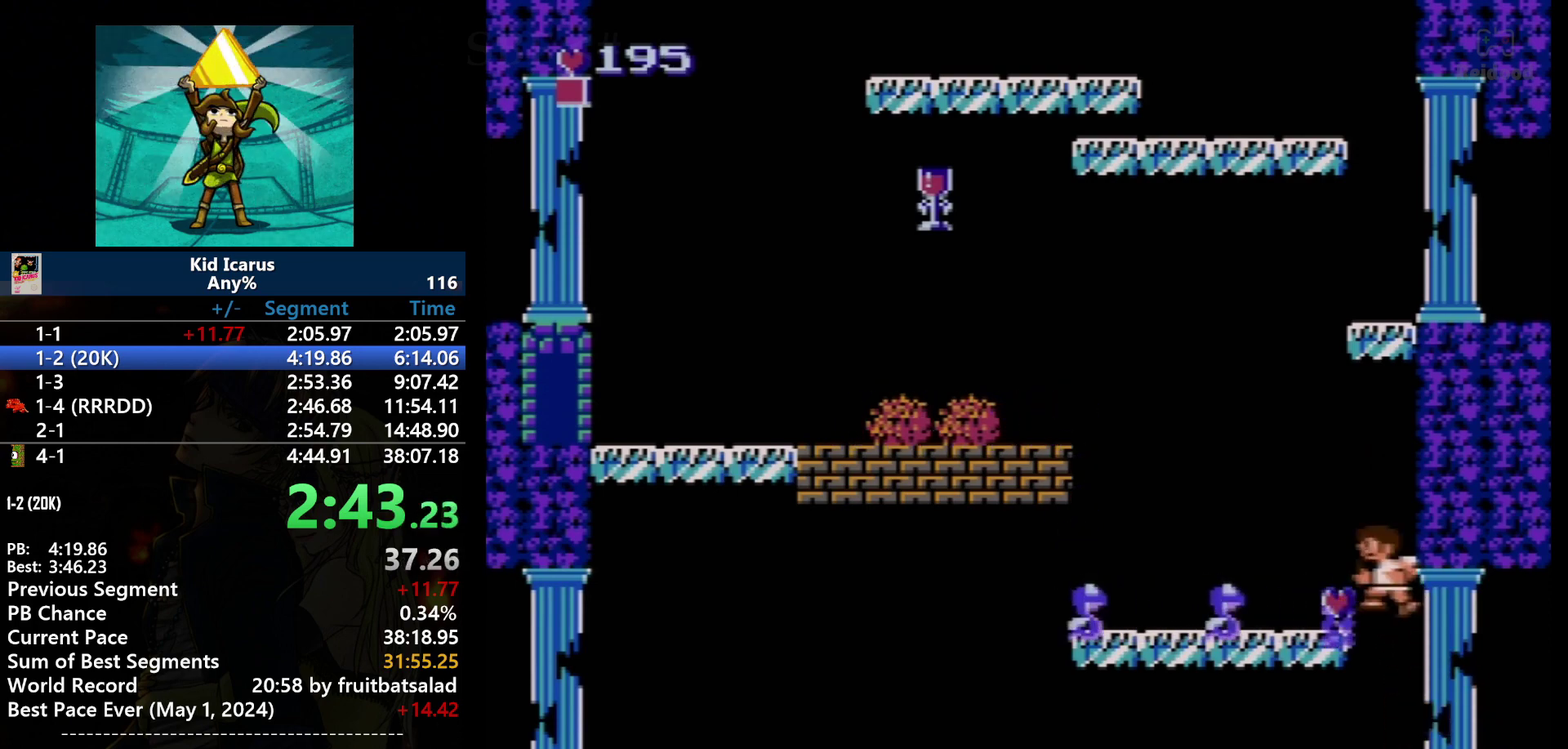
{"buttons": ["B"], "events": [[67, "DPAD_LEFT", "up"], [100, "B", "down"], [133, "A", "up"], [200, "B", "up"], [367, "B", "down"]]}
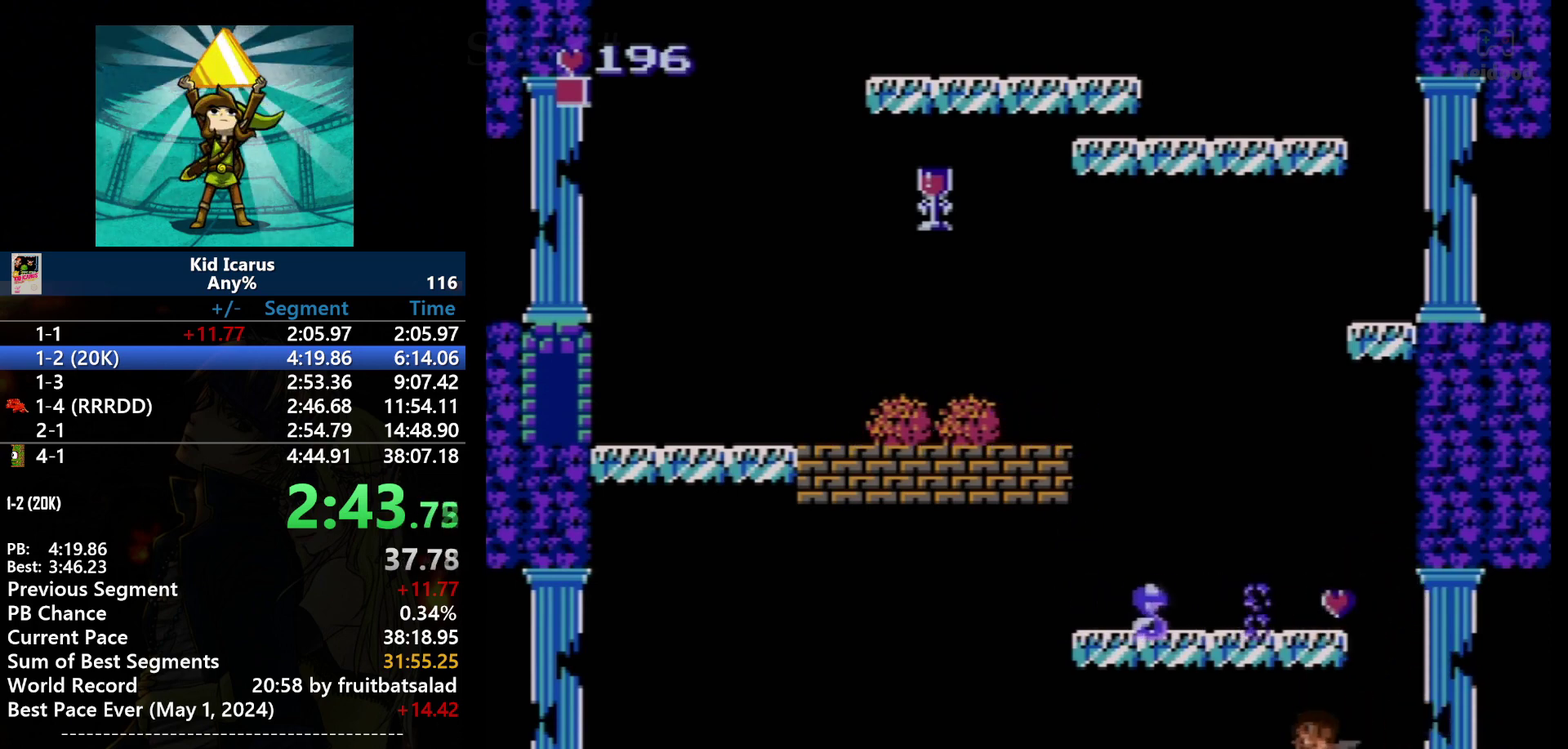
{"buttons": ["A"], "events": [[66, "B", "up"], [367, "A", "down"]]}